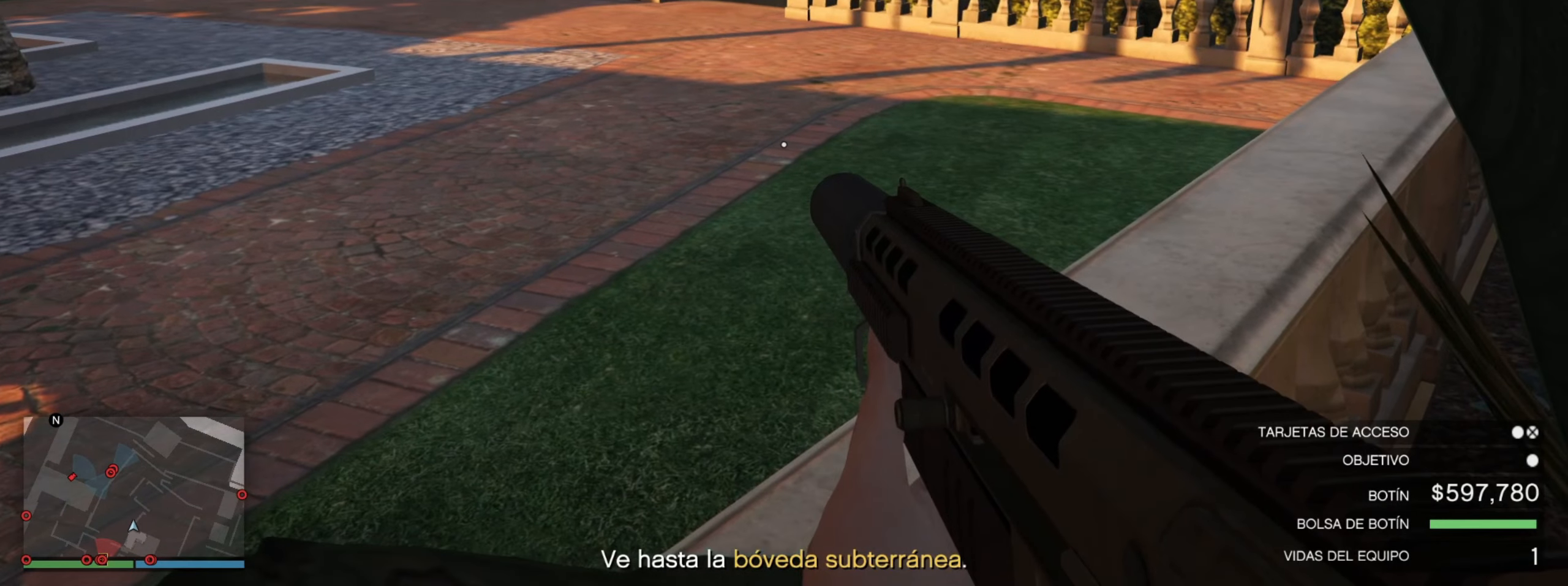
Gameplay with keyboard; each line is a JSON object with the keys held at the frame after it. "events" lists presses ("down") and releases ("up") of ".", "/", "0", "1", "2", "3", "4", "5", "6", "7", "8", "9", "a", "alt_l", "alt_r", "b", "backslash", "backspace", "c", "caps_lock", "comma", "ctrl_l", "ctrl_r", "d", "e", "equals", "escape", "f", "f1", "f10", "f11", "f12", "f2", "f3", "f4", "f5", "f6", "f7", "f8", "f9", "g", "h", "i", "j", "k", "l", "lbracket", "m", "minus", "n", "o", "p", "q", "quote", "r", "rbracket", "return", "s", "semicolon", "shift_l", "shift_r", "space", "super_l", "super_r", "t", "tab", "tilde", "u", "v", "w", "x", "y" and "z" between this image and that frame as [ms after this image, input, new state], when the widget could be followed in between. No other keys are recorded. Mouse input is not recorded.
{"keys": ["a", "s"], "events": []}
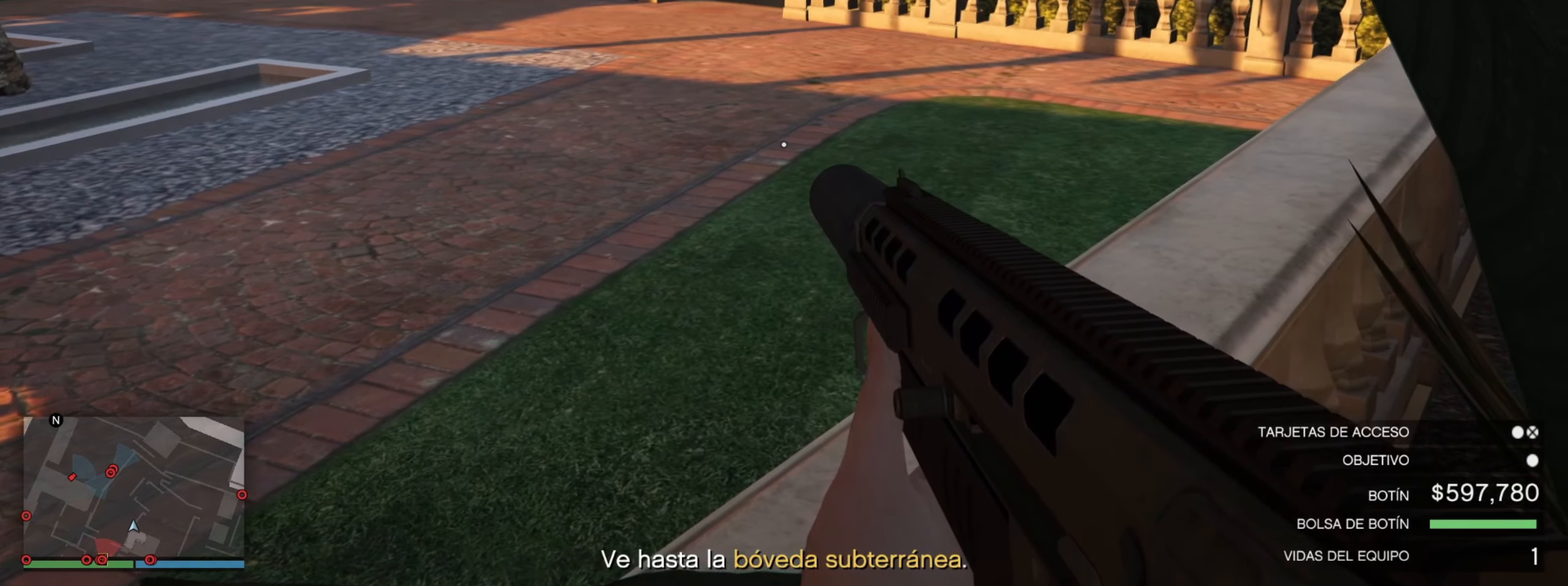
{"keys": ["a", "s"], "events": []}
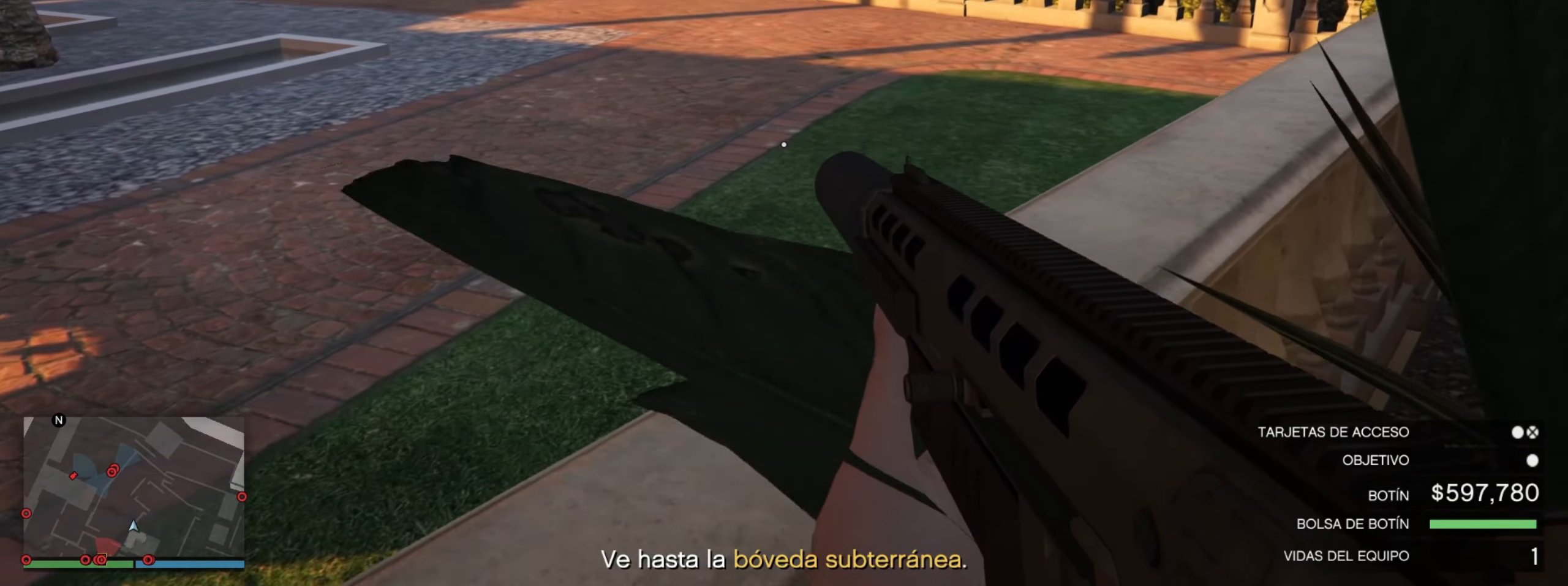
{"keys": ["a", "s"], "events": []}
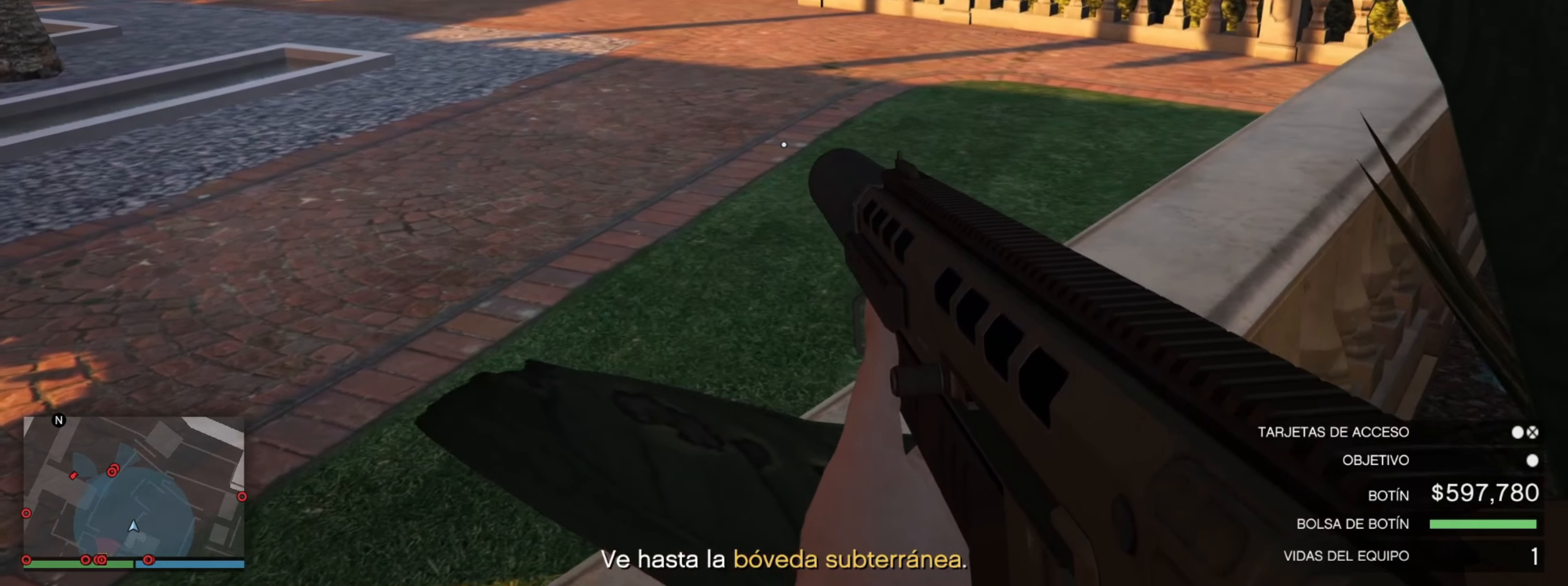
{"keys": ["a", "s"], "events": []}
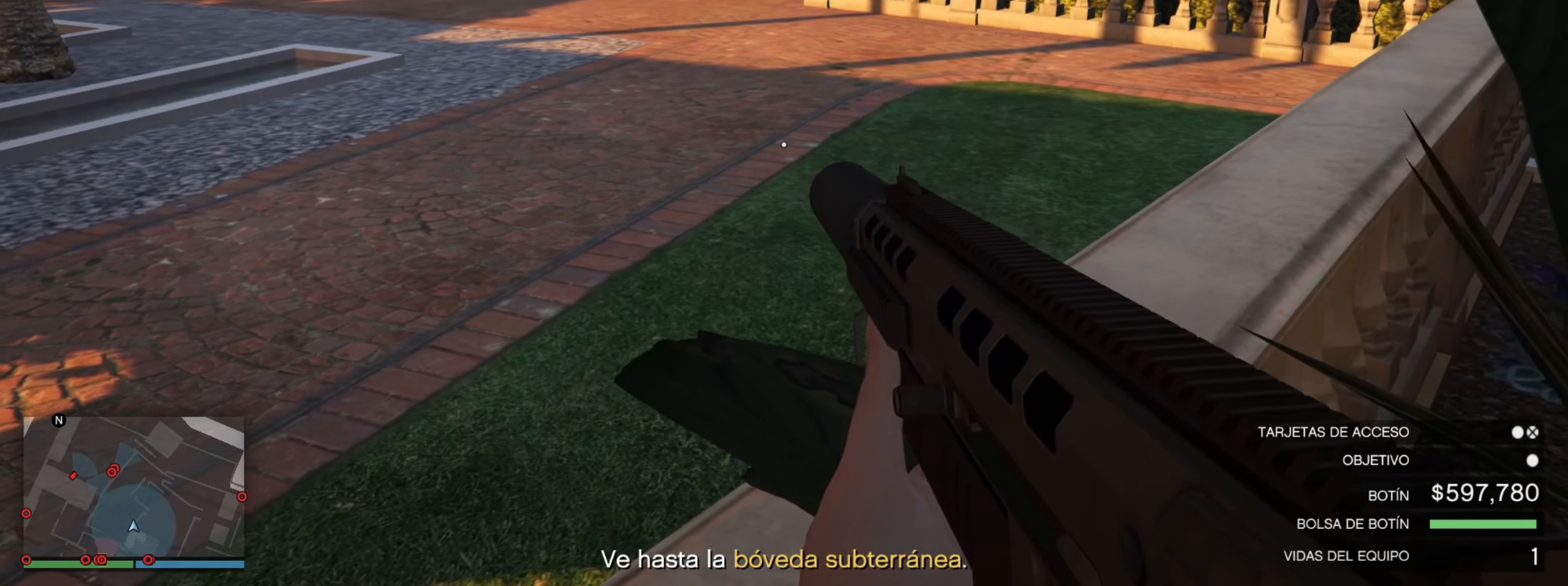
{"keys": ["a", "s"], "events": []}
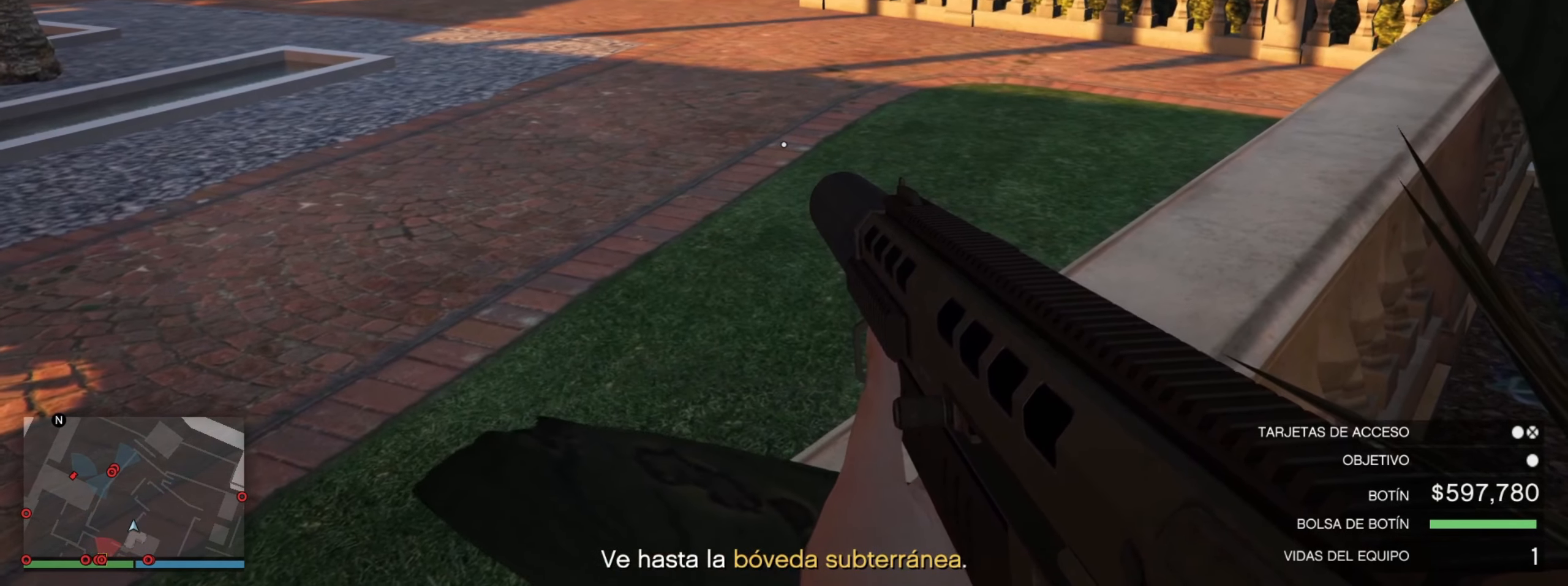
{"keys": ["a", "s"], "events": []}
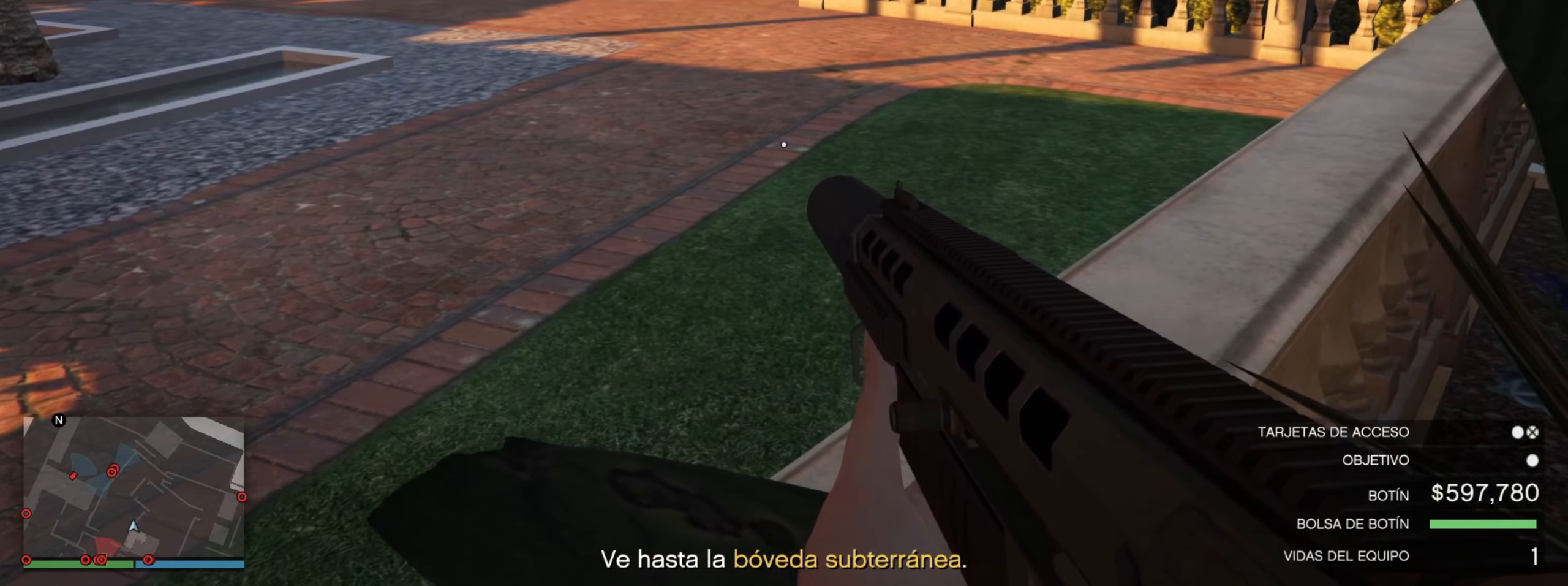
{"keys": ["a", "s"], "events": []}
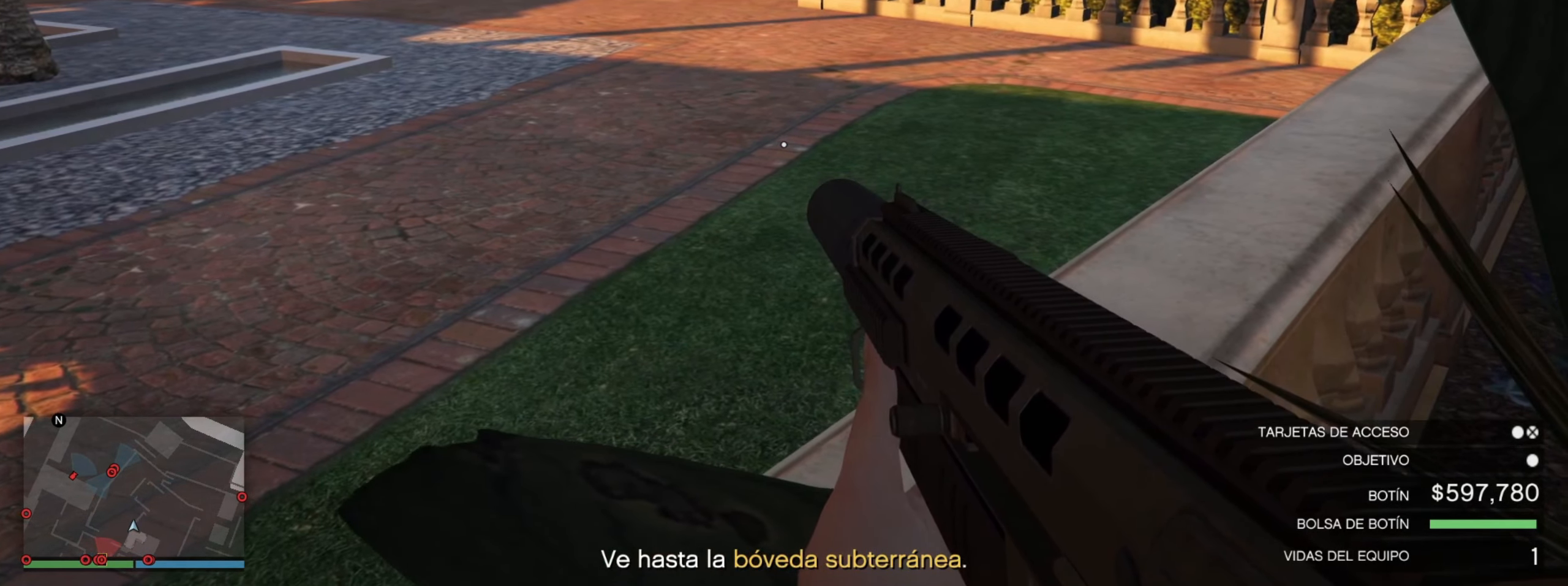
{"keys": ["a", "s"], "events": []}
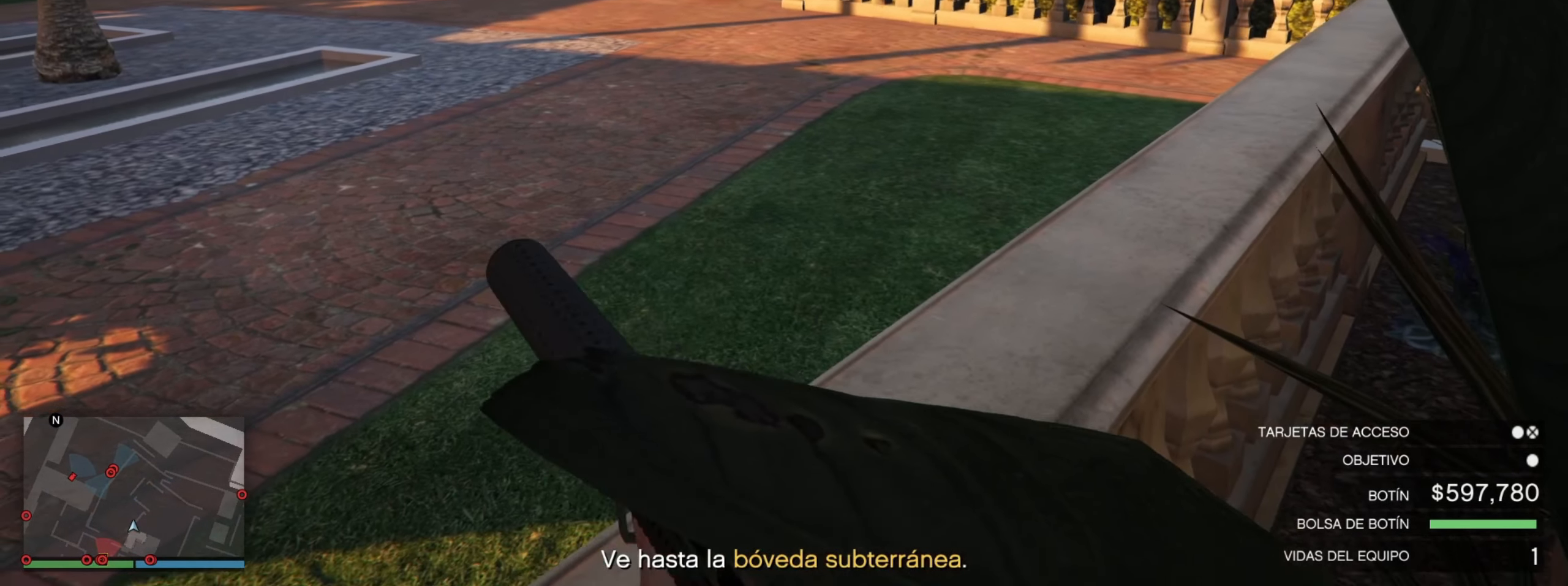
{"keys": ["a", "s"], "events": []}
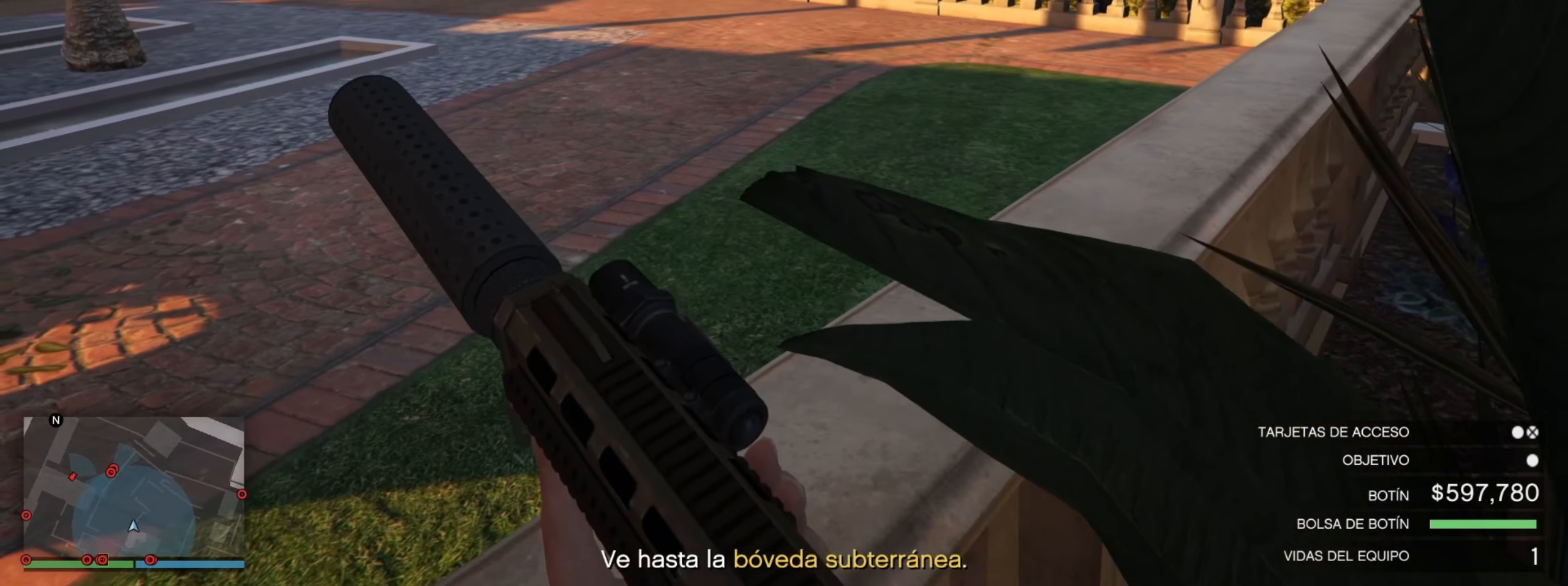
{"keys": ["a", "s"], "events": []}
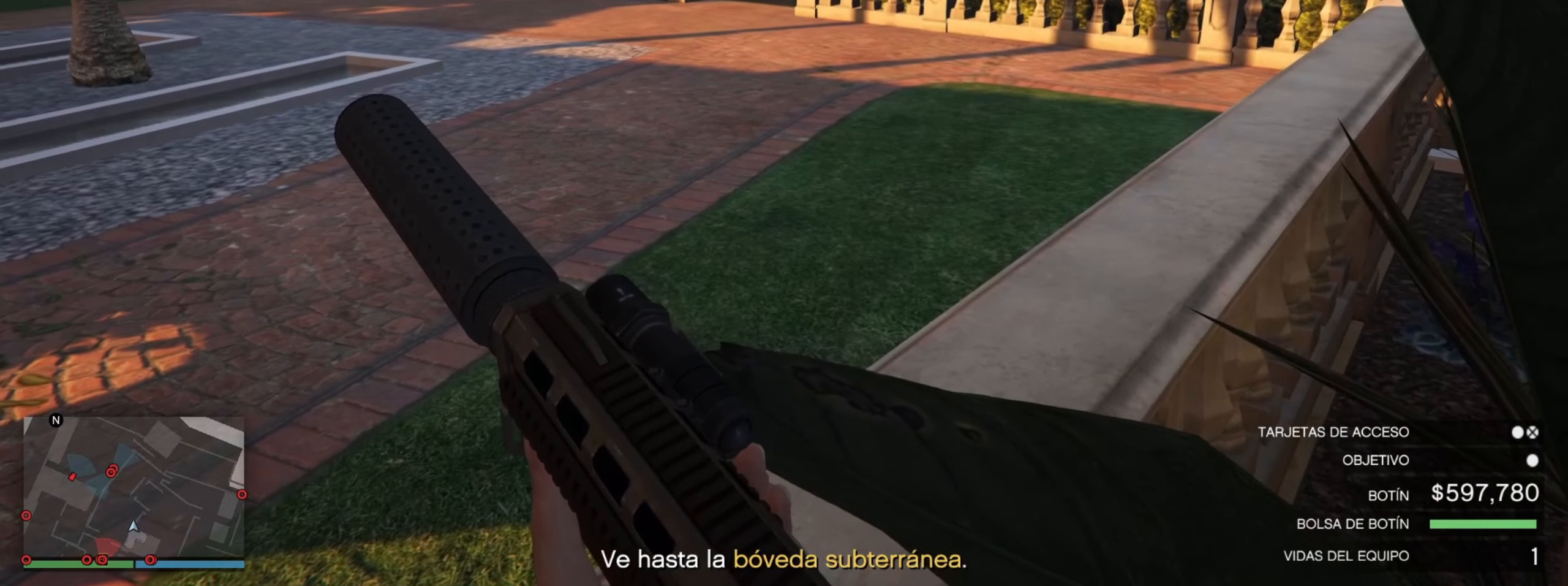
{"keys": ["a", "s"], "events": []}
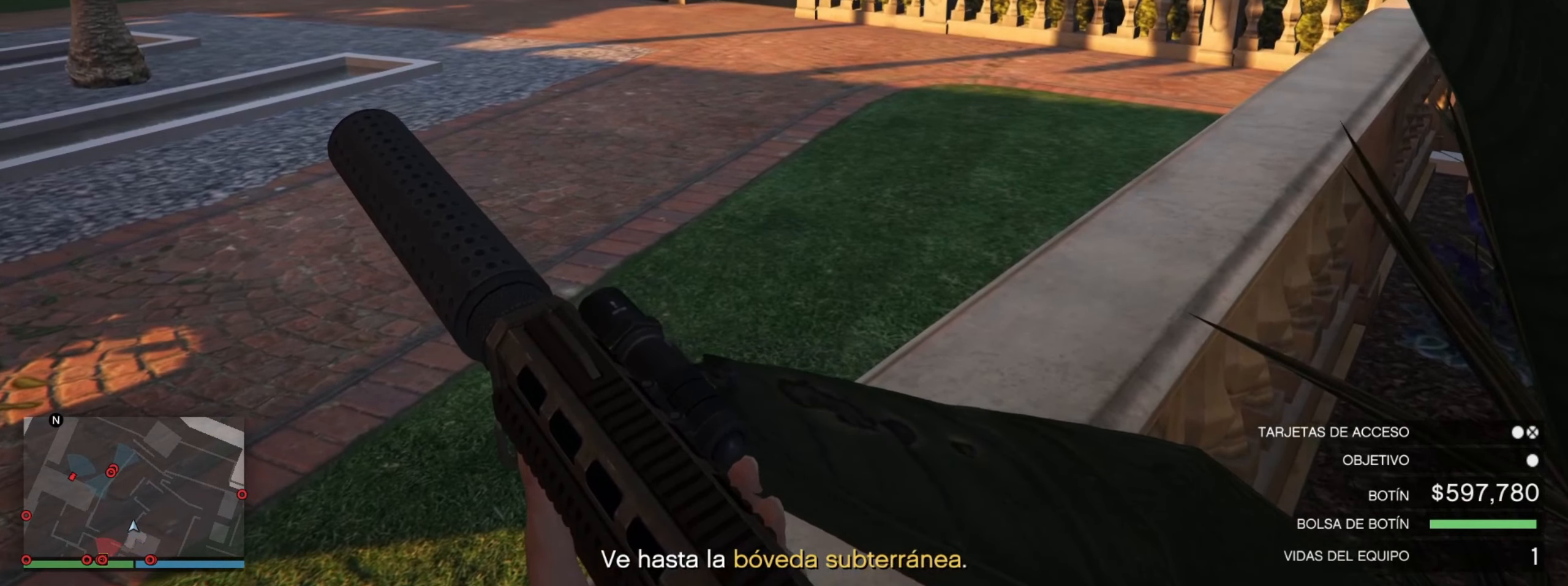
{"keys": ["a", "s"], "events": []}
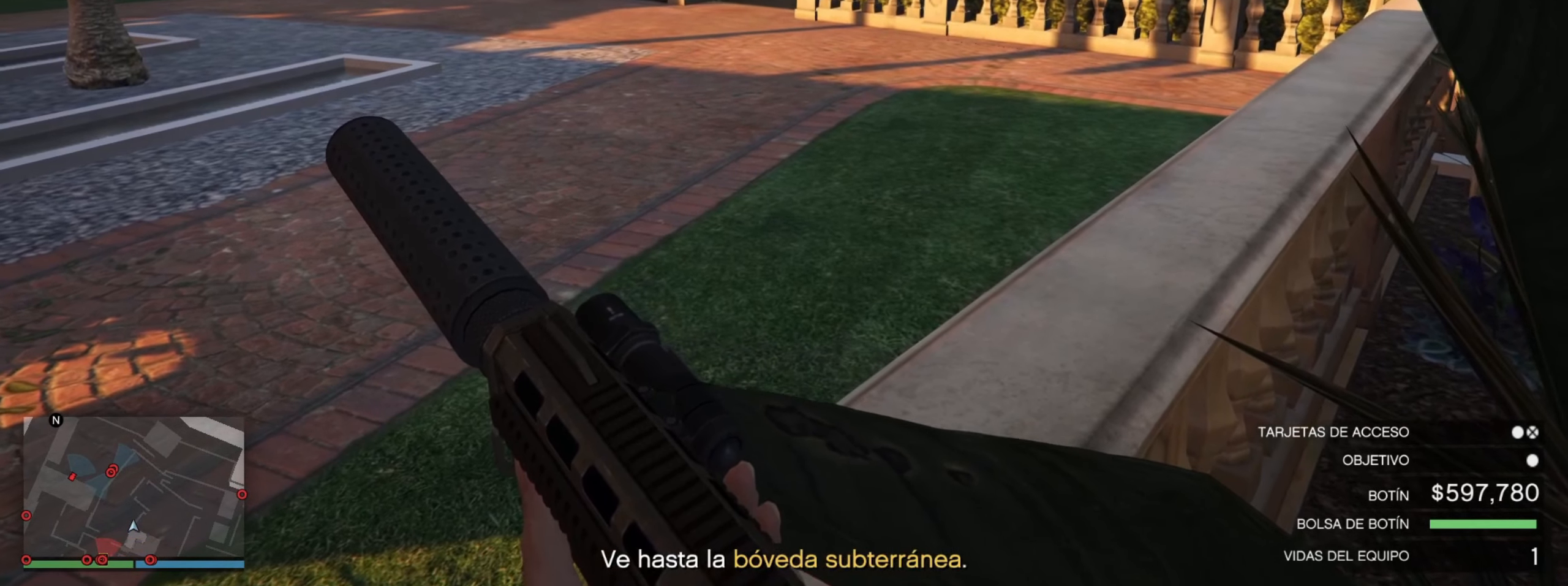
{"keys": ["a", "s"], "events": []}
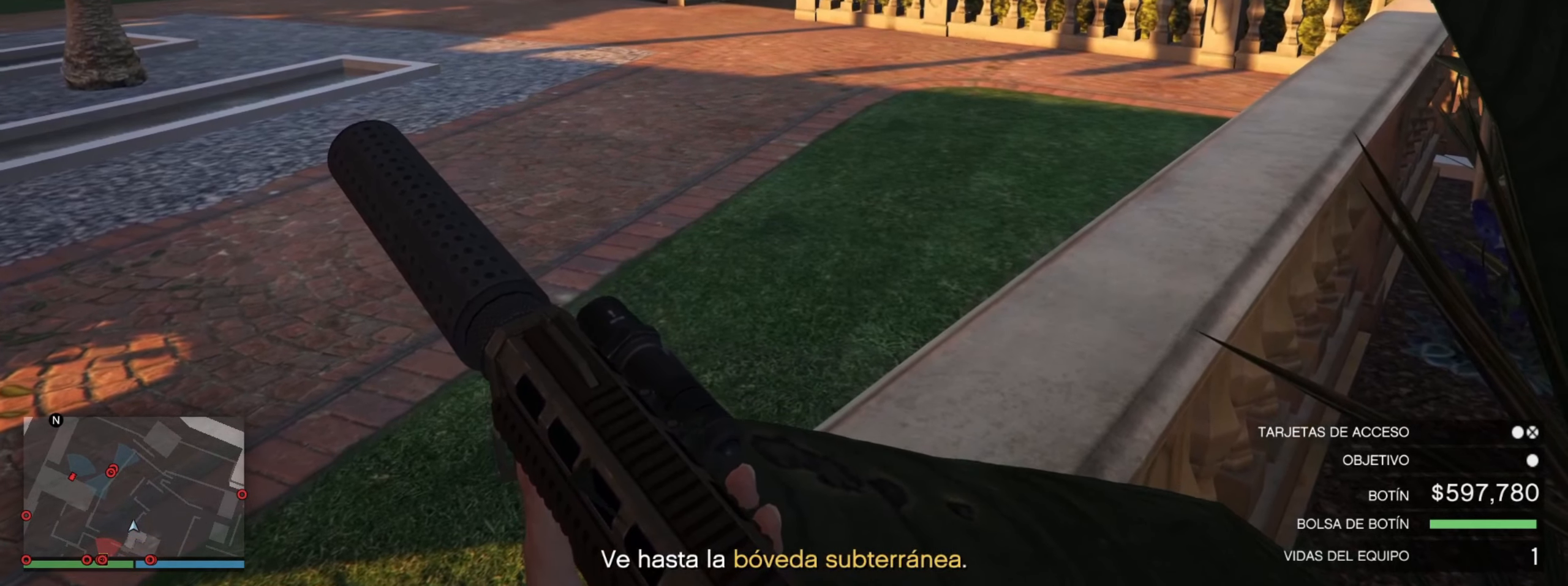
{"keys": ["a", "s"], "events": []}
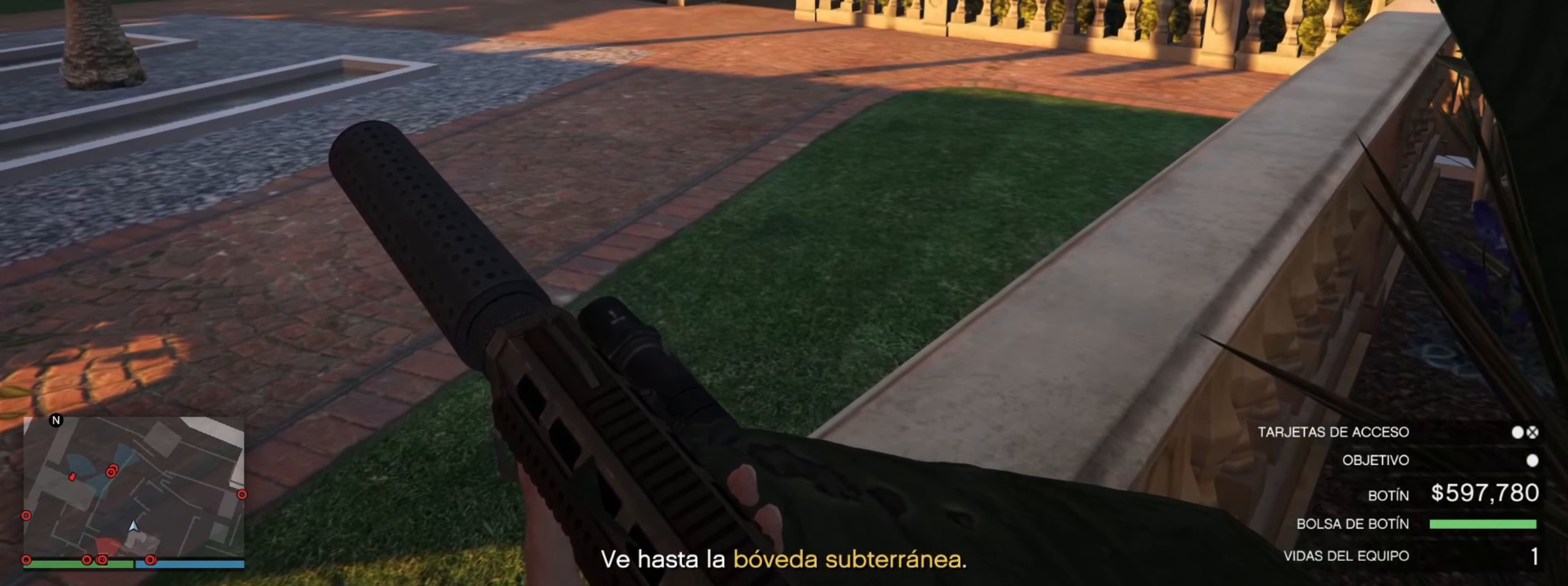
{"keys": ["a", "s", "space"], "events": [[100, "space", "down"]]}
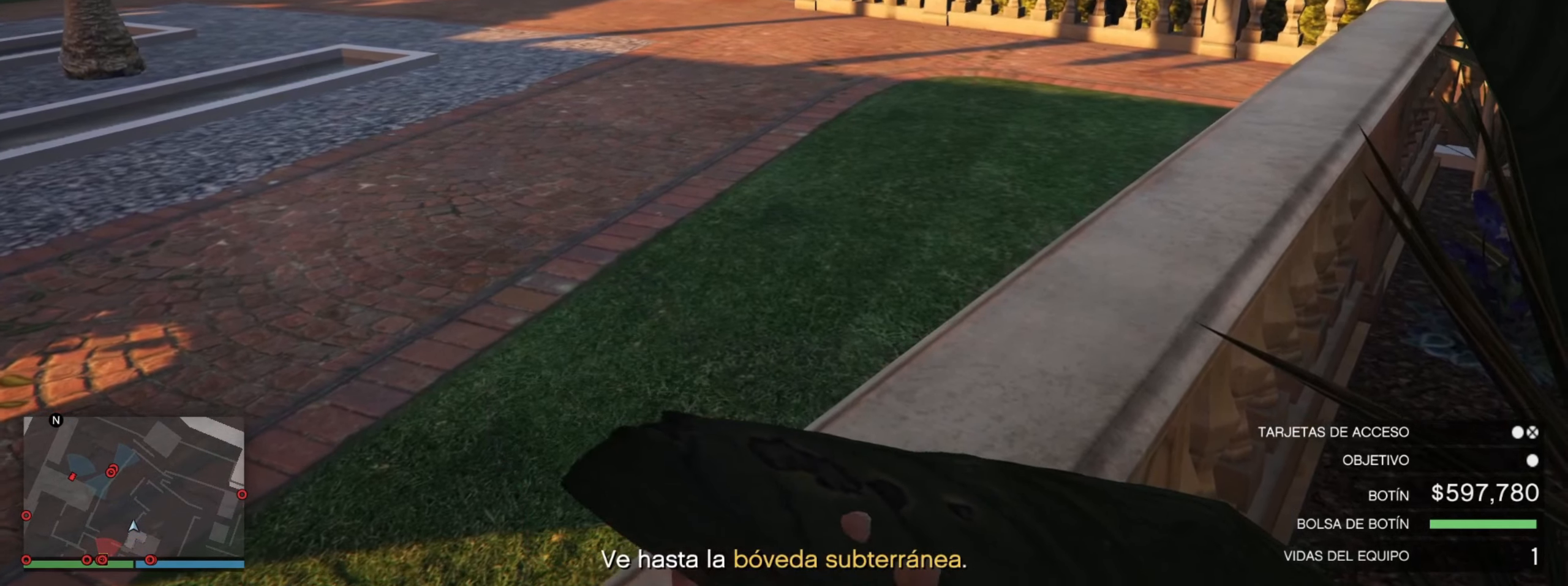
{"keys": ["a", "s", "space"], "events": []}
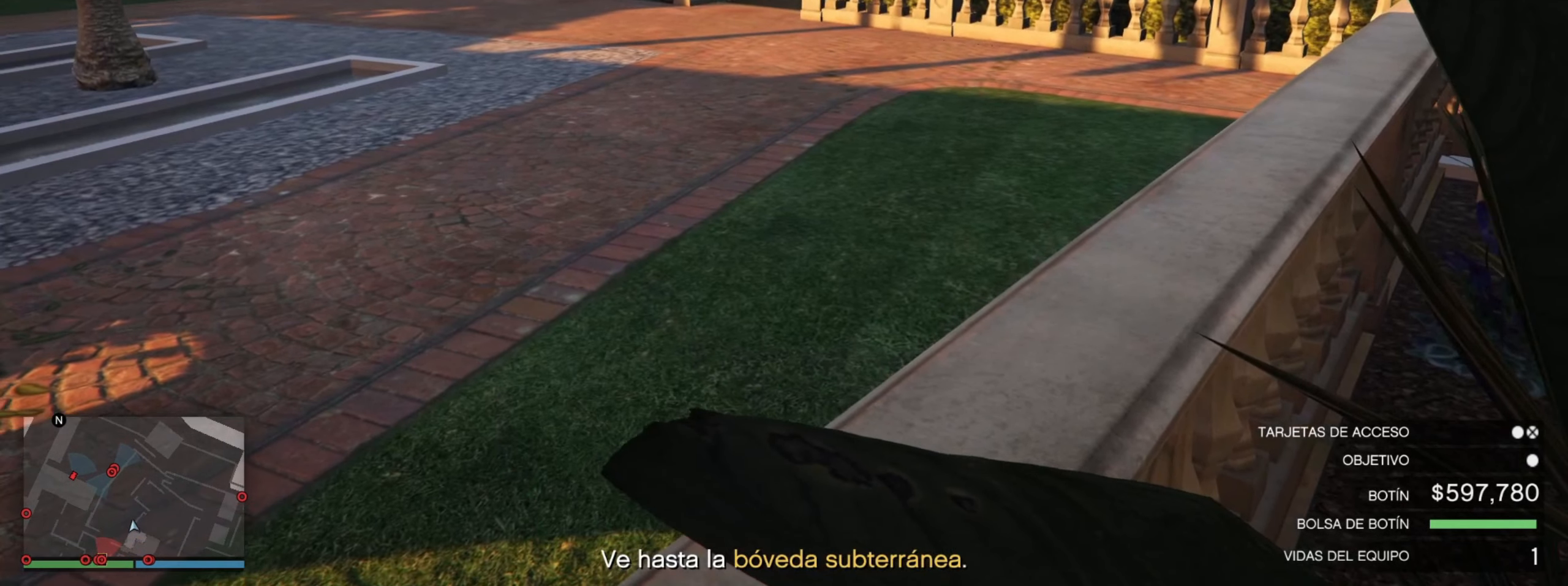
{"keys": ["a", "s"], "events": [[416, "space", "up"]]}
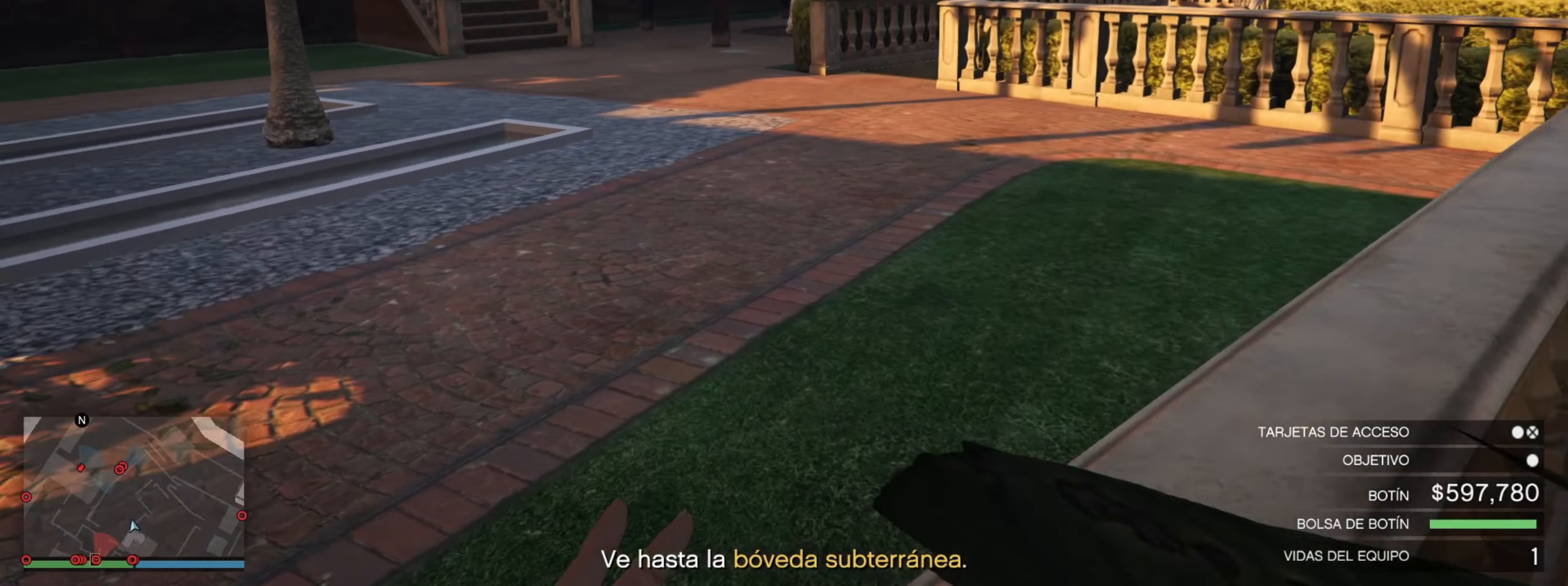
{"keys": ["a", "s"], "events": []}
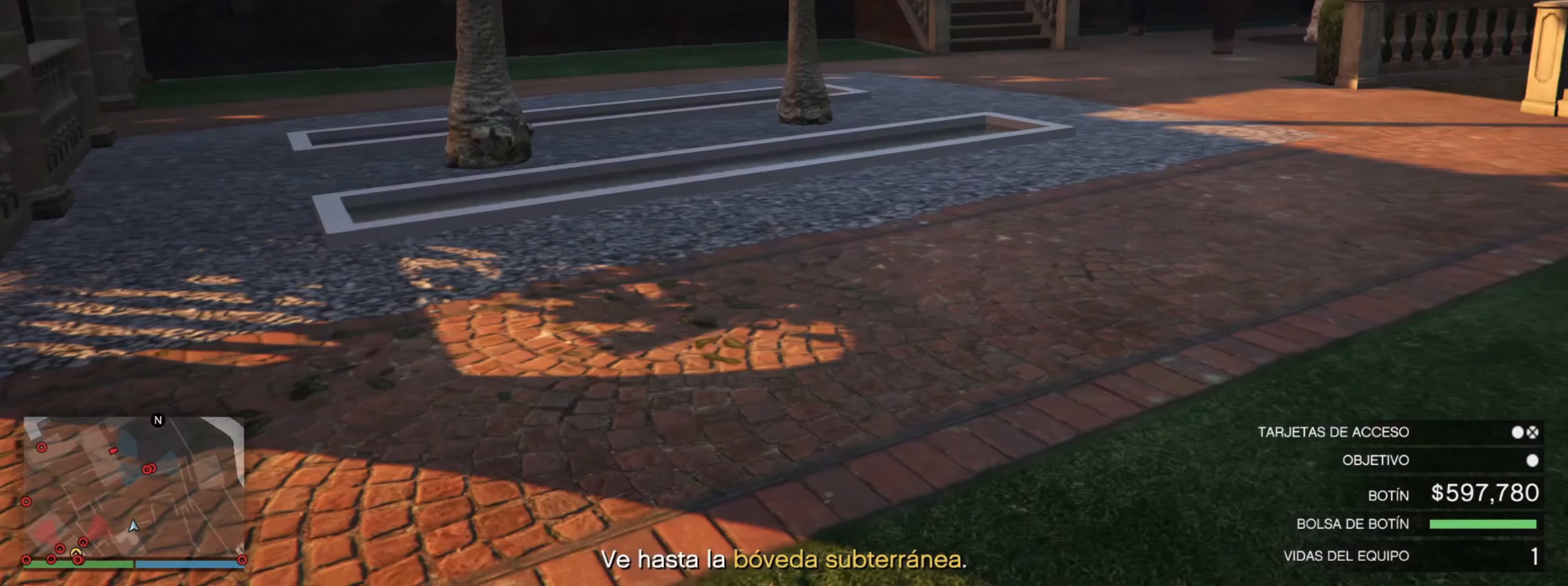
{"keys": ["a", "s"], "events": []}
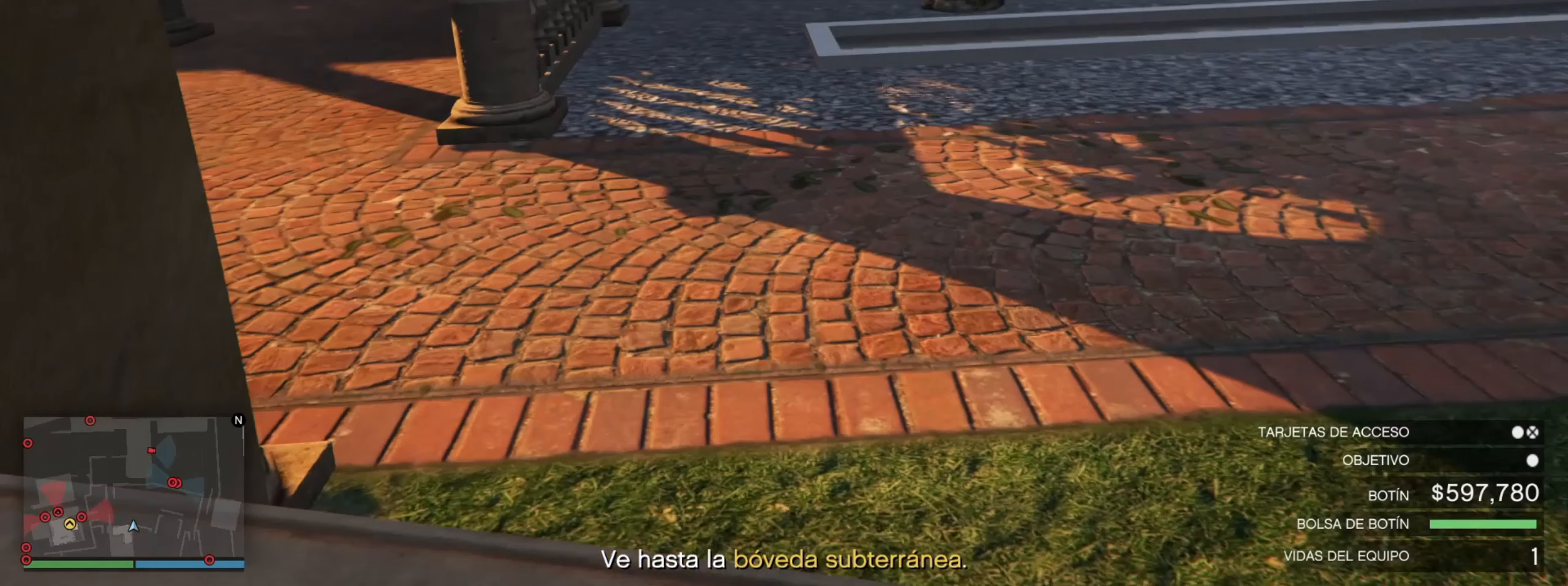
{"keys": ["a", "s"], "events": []}
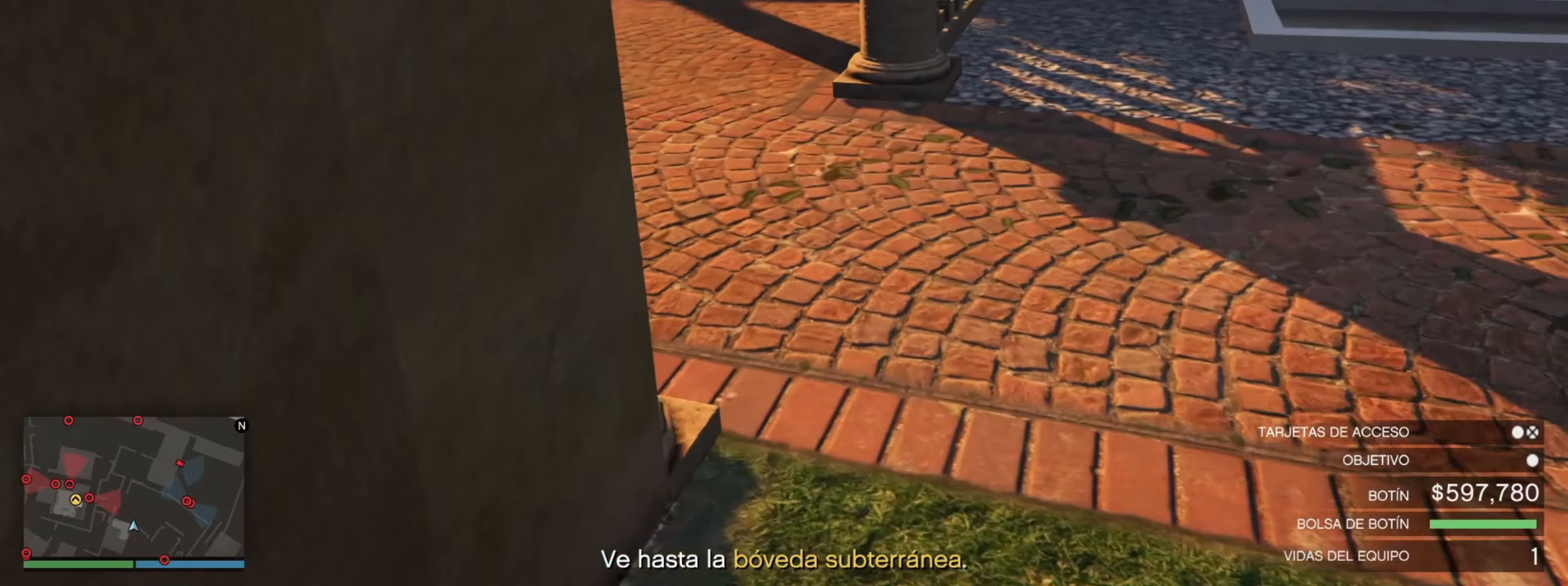
{"keys": ["a", "s"], "events": []}
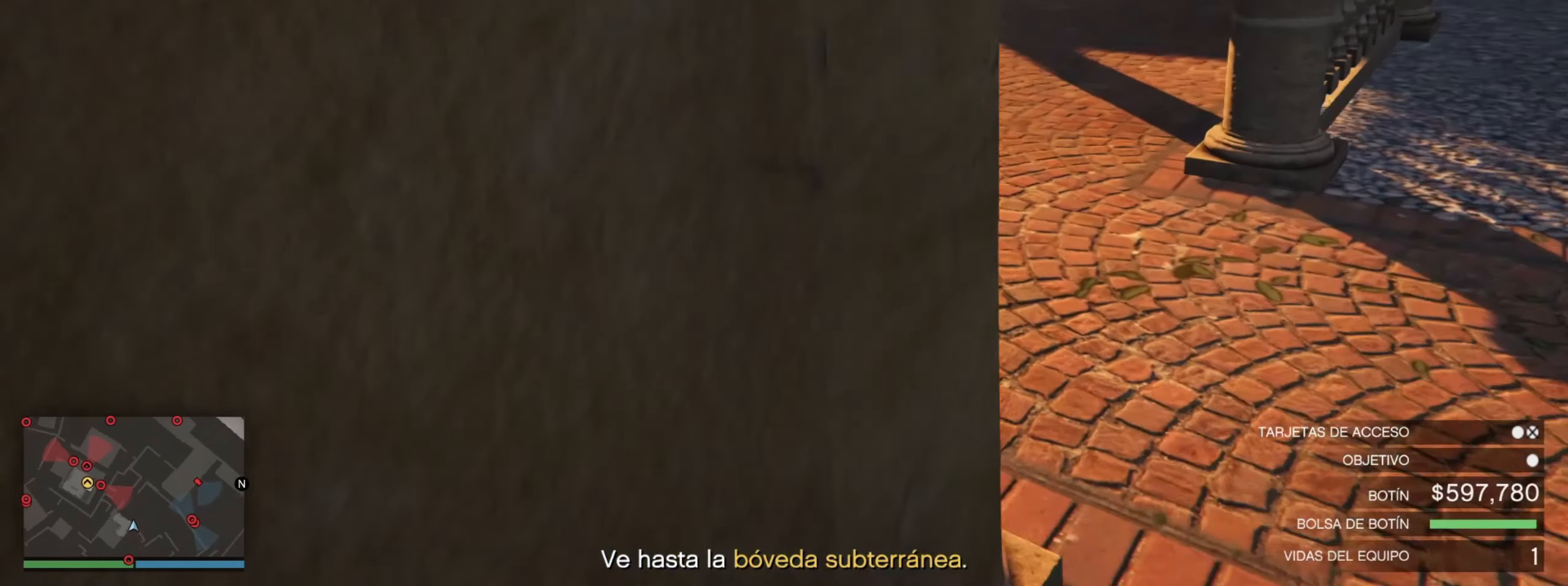
{"keys": [], "events": [[217, "s", "up"], [333, "a", "up"]]}
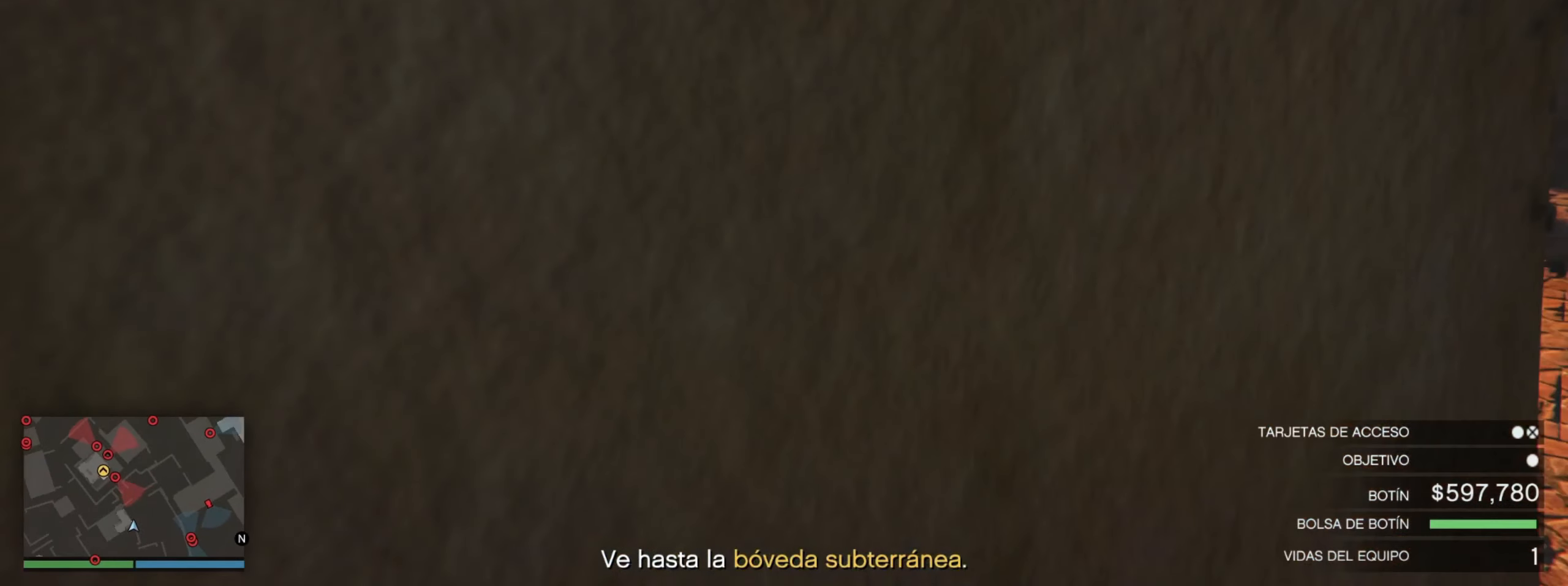
{"keys": [], "events": []}
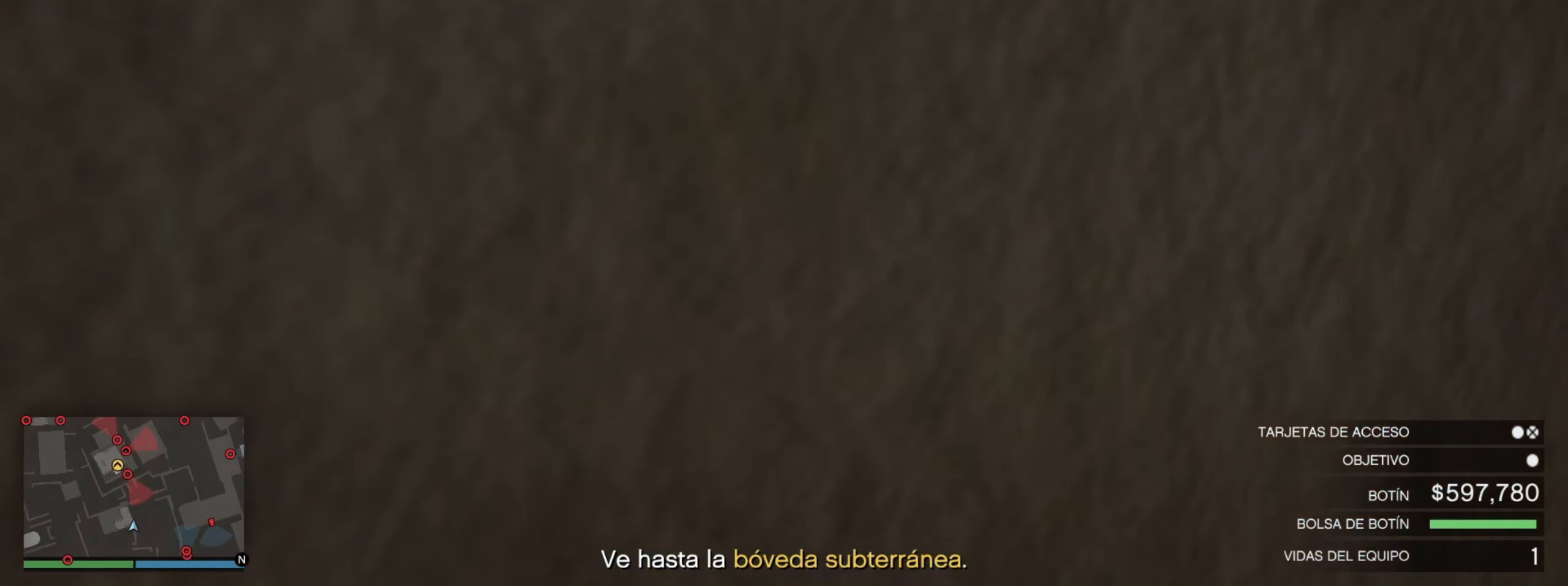
{"keys": [], "events": []}
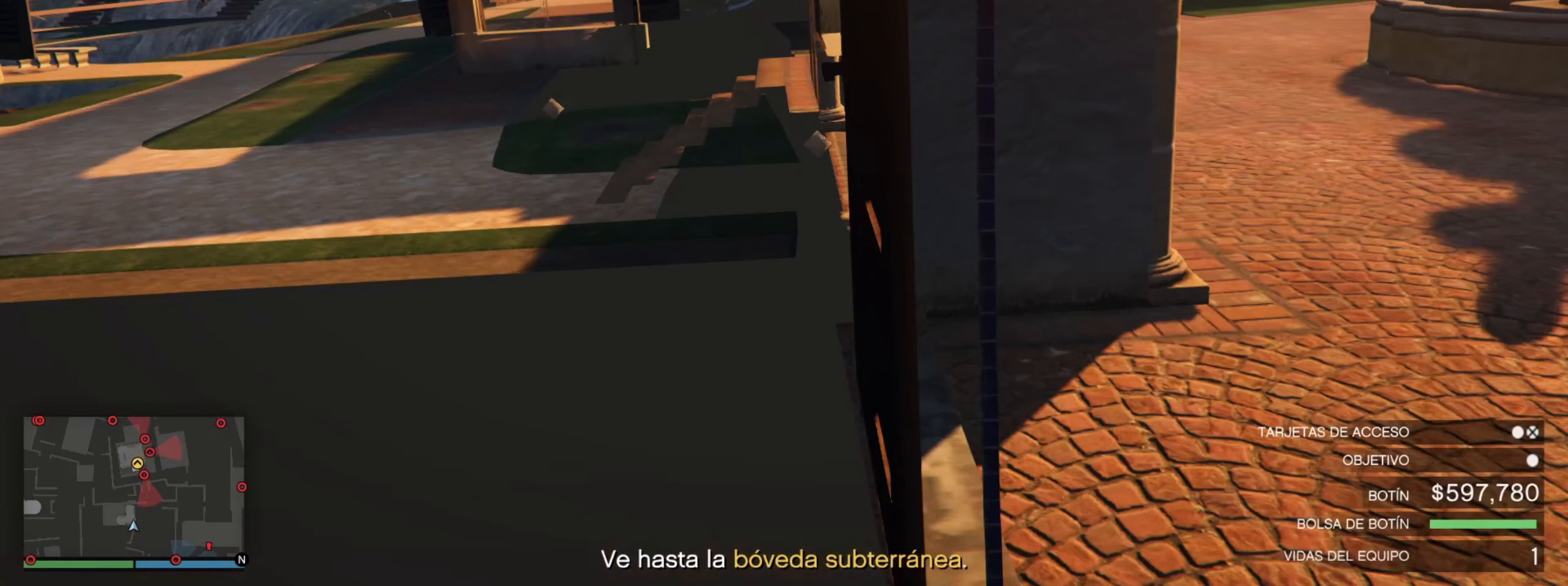
{"keys": ["w"], "events": [[250, "w", "down"]]}